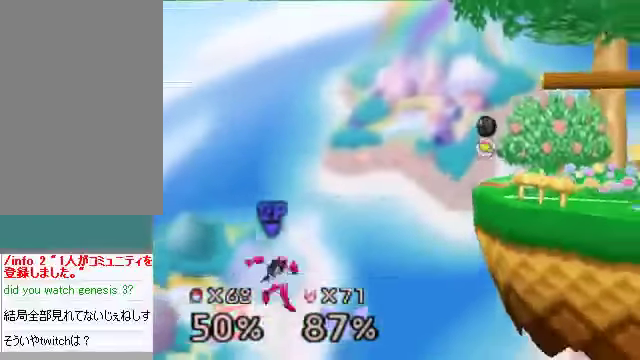
Gameplay with a controller (Nintendo layout); each line is a JSON object with the inputs held at the frame after it. "events" lists button and stick changes between this image and that frame as [ms after this image, input, new state], when the widget could be followed in between. Not read: L3 R3 Z.
{"buttons": [], "left_stick": "center", "events": [[101, "left_stick", "right"], [435, "left_stick", "center"]]}
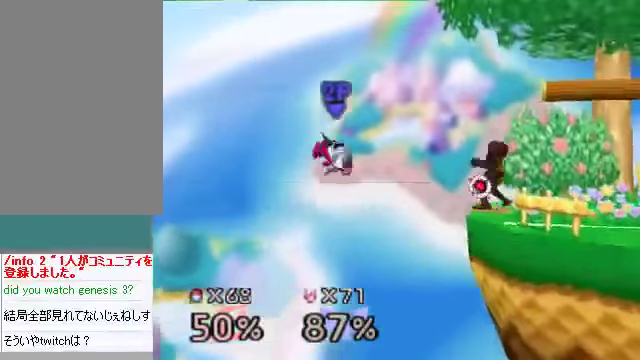
{"buttons": [], "left_stick": "center", "events": [[67, "C_DOWN", "down"], [101, "C_DOWN", "up"], [134, "left_stick", "right"], [302, "left_stick", "left"], [436, "left_stick", "center"]]}
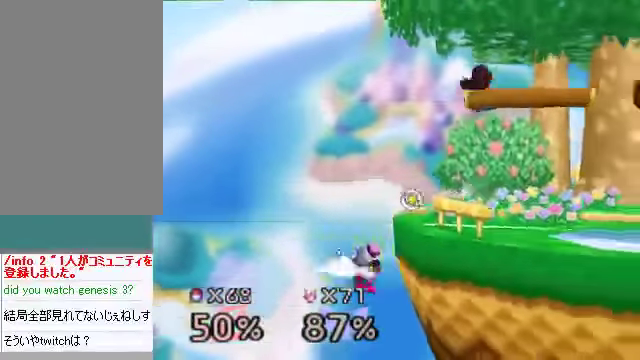
{"buttons": [], "left_stick": "left", "events": [[67, "A", "down"], [134, "A", "up"], [302, "left_stick", "left"]]}
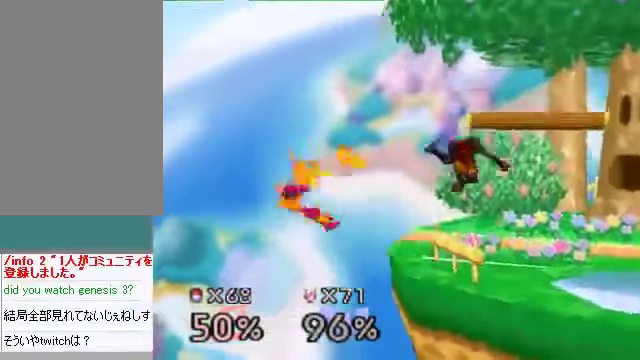
{"buttons": [], "left_stick": "left", "events": [[67, "left_stick", "center"], [167, "C_DOWN", "down"], [201, "C_DOWN", "up"], [201, "left_stick", "right"], [368, "left_stick", "left"]]}
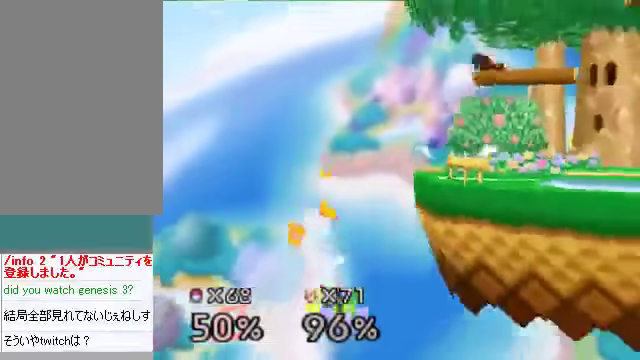
{"buttons": [], "left_stick": "left", "events": [[67, "left_stick", "center"], [268, "A", "down"], [302, "left_stick", "left"], [335, "A", "up"]]}
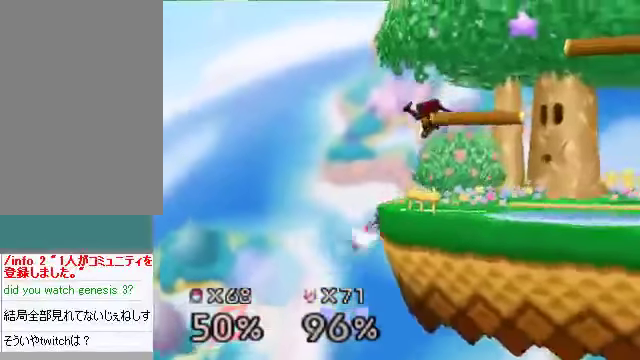
{"buttons": [], "left_stick": "center", "events": [[167, "left_stick", "center"]]}
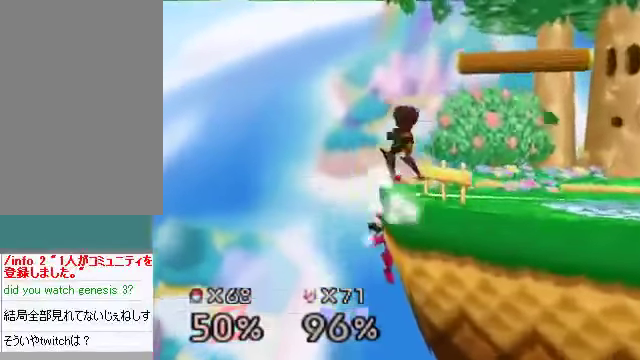
{"buttons": [], "left_stick": "down", "events": [[134, "C_DOWN", "down"], [167, "C_DOWN", "up"], [167, "left_stick", "right"], [401, "left_stick", "down-right"], [502, "left_stick", "down"]]}
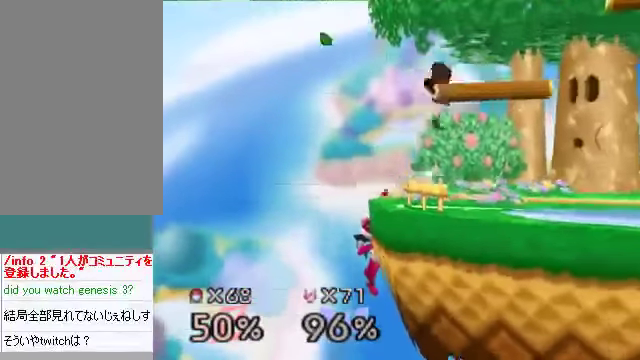
{"buttons": [], "left_stick": "center", "events": [[234, "left_stick", "center"], [335, "left_stick", "down"], [435, "left_stick", "center"]]}
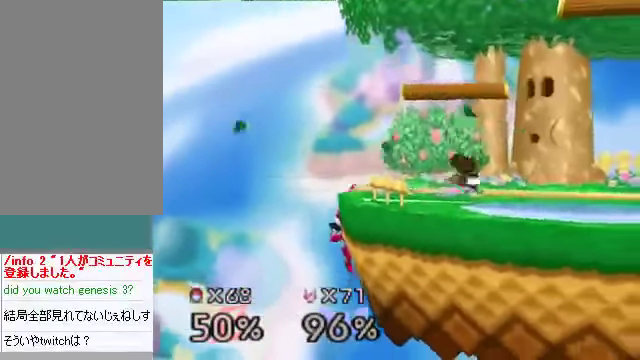
{"buttons": ["C_DOWN"], "left_stick": "center", "events": [[502, "C_DOWN", "down"]]}
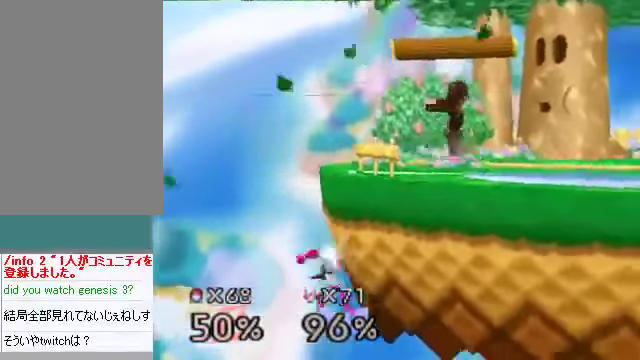
{"buttons": [], "left_stick": "left", "events": [[34, "C_DOWN", "up"], [402, "left_stick", "left"]]}
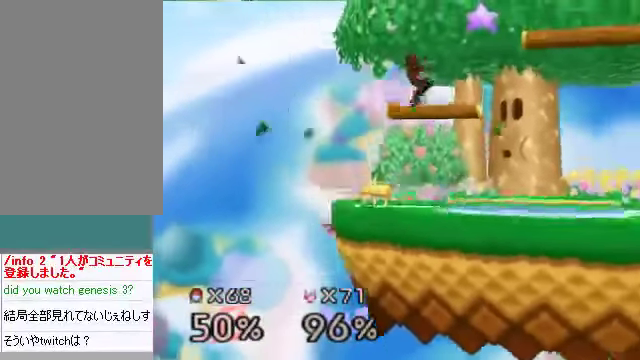
{"buttons": [], "left_stick": "right", "events": [[101, "left_stick", "down"], [235, "B", "down"], [235, "left_stick", "down-right"], [302, "B", "up"], [335, "left_stick", "right"]]}
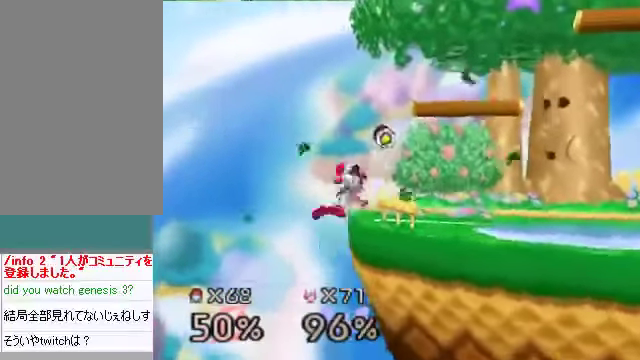
{"buttons": [], "left_stick": "center", "events": [[435, "left_stick", "center"]]}
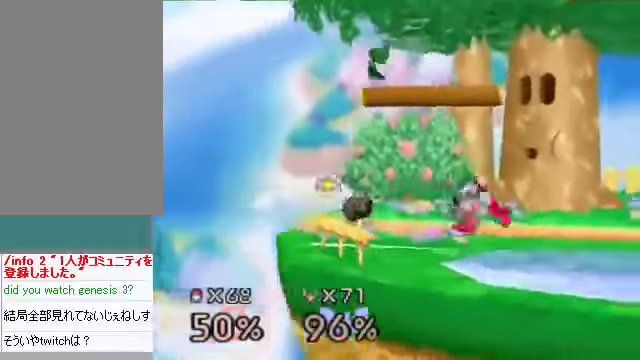
{"buttons": [], "left_stick": "right", "events": [[234, "left_stick", "left"], [334, "left_stick", "right"]]}
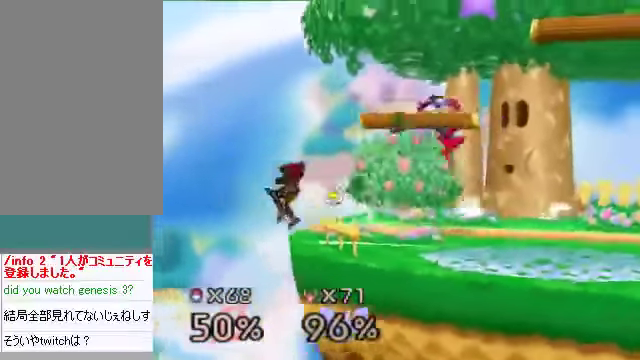
{"buttons": [], "left_stick": "down-right", "events": [[301, "C_DOWN", "down"], [469, "C_DOWN", "up"], [502, "left_stick", "down-right"]]}
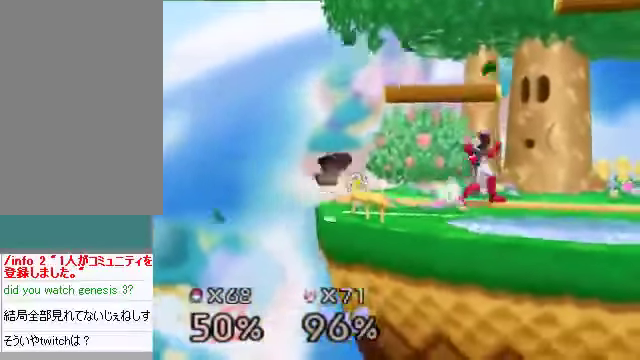
{"buttons": [], "left_stick": "right", "events": [[167, "left_stick", "center"], [267, "left_stick", "right"], [301, "A", "down"], [334, "A", "up"]]}
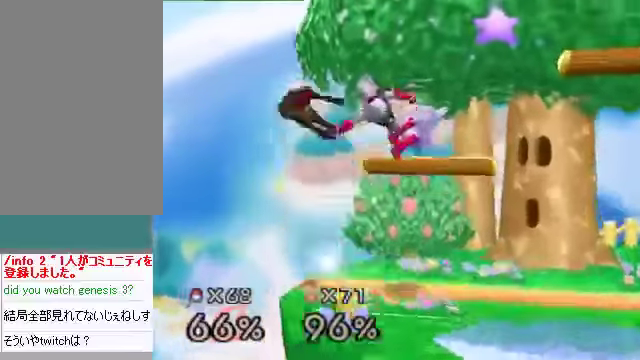
{"buttons": [], "left_stick": "down-right", "events": [[235, "left_stick", "center"], [302, "C_DOWN", "down"], [335, "C_LEFT", "down"], [335, "left_stick", "right"], [369, "C_DOWN", "up"], [369, "C_UP", "down"], [402, "C_LEFT", "up"], [436, "C_UP", "up"], [469, "left_stick", "down-right"]]}
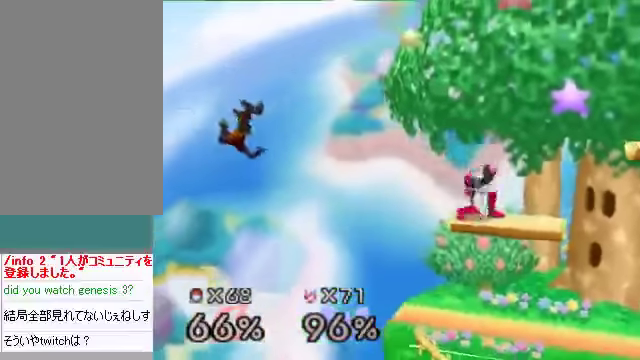
{"buttons": [], "left_stick": "down-right", "events": [[133, "B", "down"], [167, "B", "up"], [234, "B", "down"], [301, "B", "up"], [401, "B", "down"], [502, "B", "up"]]}
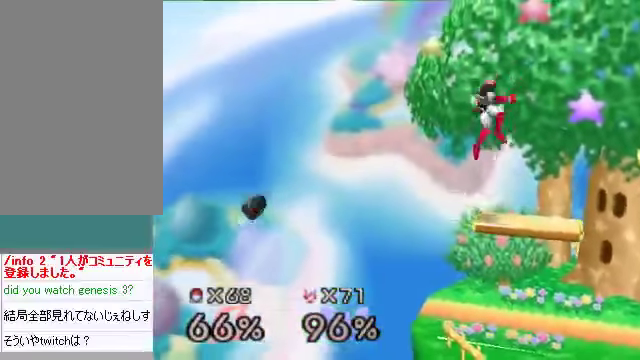
{"buttons": [], "left_stick": "up-right", "events": [[100, "left_stick", "right"], [201, "left_stick", "up-right"]]}
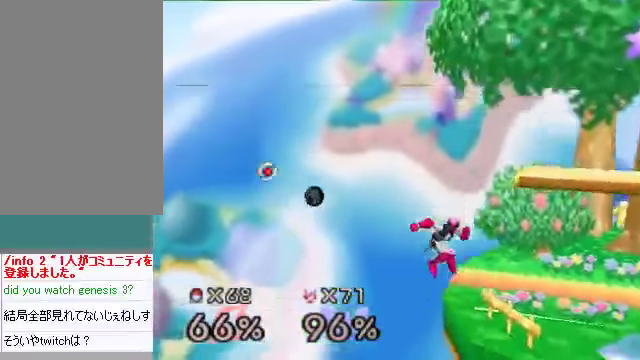
{"buttons": [], "left_stick": "up-right", "events": [[368, "B", "down"], [469, "B", "up"]]}
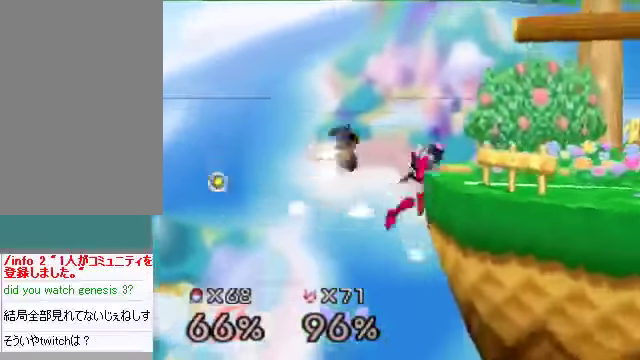
{"buttons": [], "left_stick": "right", "events": [[234, "left_stick", "right"]]}
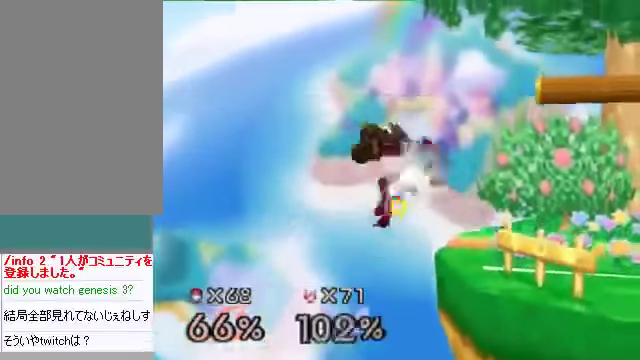
{"buttons": [], "left_stick": "right", "events": []}
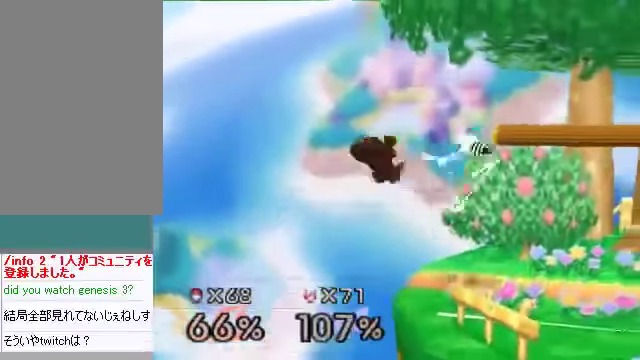
{"buttons": [], "left_stick": "center", "events": [[302, "left_stick", "down"], [402, "left_stick", "right"], [469, "left_stick", "center"]]}
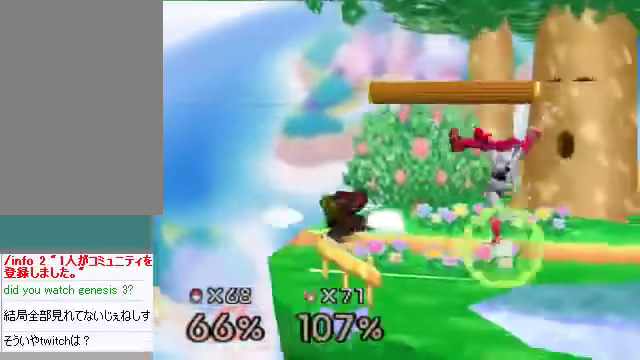
{"buttons": ["B"], "left_stick": "center", "events": [[134, "left_stick", "right"], [302, "C_LEFT", "down"], [302, "left_stick", "center"], [436, "left_stick", "down"], [469, "B", "down"], [503, "C_LEFT", "up"], [503, "left_stick", "center"]]}
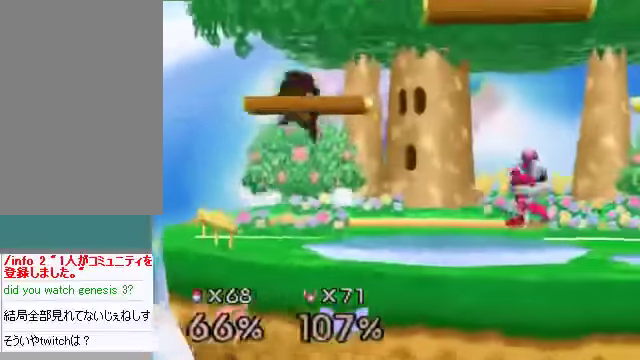
{"buttons": [], "left_stick": "left", "events": [[33, "B", "up"], [67, "left_stick", "left"]]}
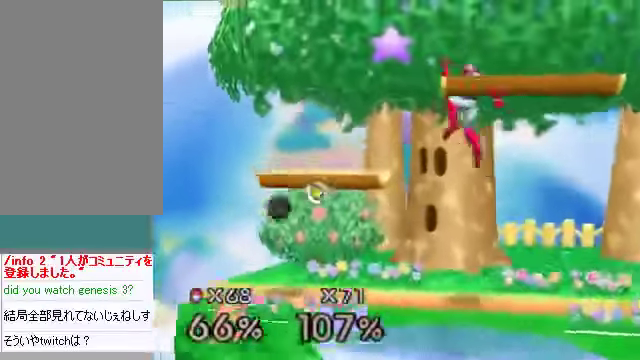
{"buttons": [], "left_stick": "right", "events": [[301, "left_stick", "center"], [502, "left_stick", "right"]]}
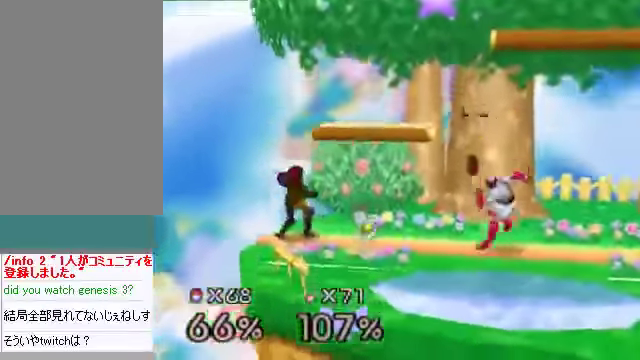
{"buttons": [], "left_stick": "right", "events": [[234, "C_DOWN", "down"], [301, "A", "down"], [301, "C_DOWN", "up"], [401, "A", "up"]]}
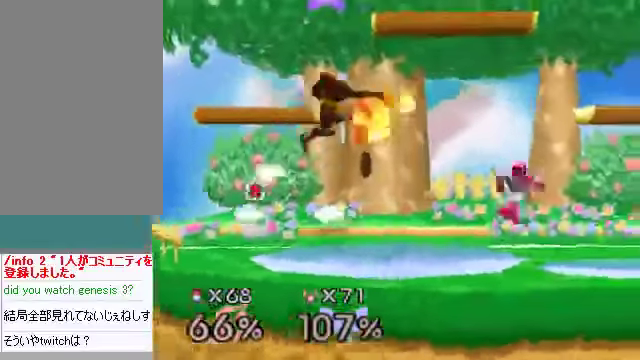
{"buttons": [], "left_stick": "down-right", "events": [[468, "left_stick", "down-right"]]}
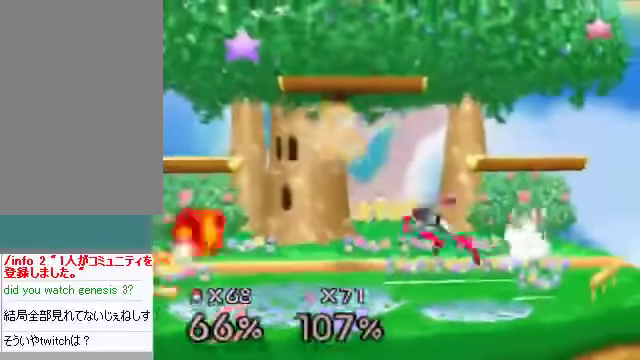
{"buttons": [], "left_stick": "center", "events": [[67, "left_stick", "down"], [201, "A", "down"], [234, "A", "up"], [268, "left_stick", "down-right"], [469, "left_stick", "center"]]}
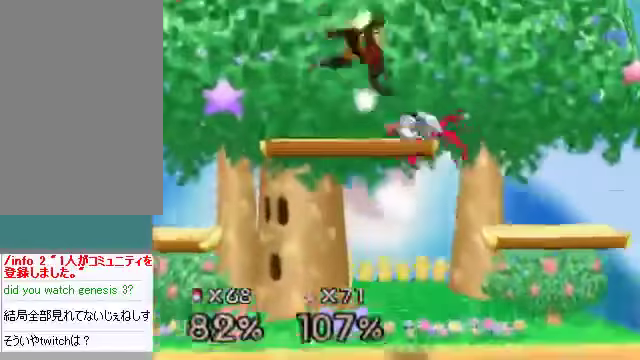
{"buttons": [], "left_stick": "center", "events": []}
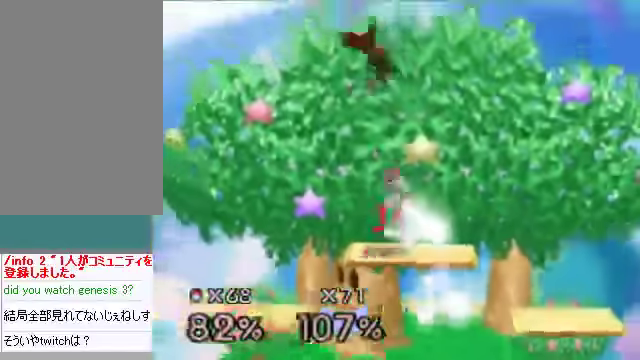
{"buttons": ["A"], "left_stick": "down", "events": [[67, "left_stick", "down"], [302, "A", "down"]]}